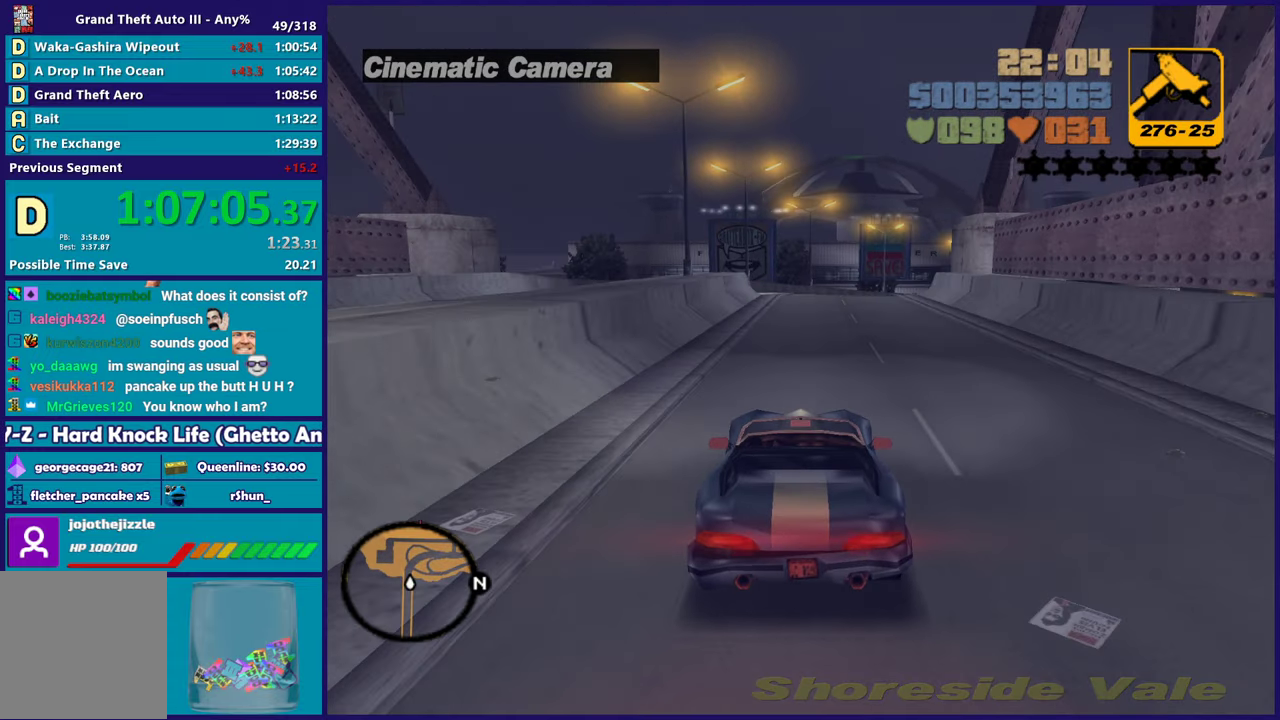
Gameplay with a controller (Xbox layout); each line is a JSON object with the inputs held at the frame after it. "events" lists button and stick changes between this image and that frame as [ms after this image, input, new state], when the widget could be followed in between. Not read: L2 START.
{"buttons": ["R2"], "left_stick": "center", "right_stick": "center", "events": []}
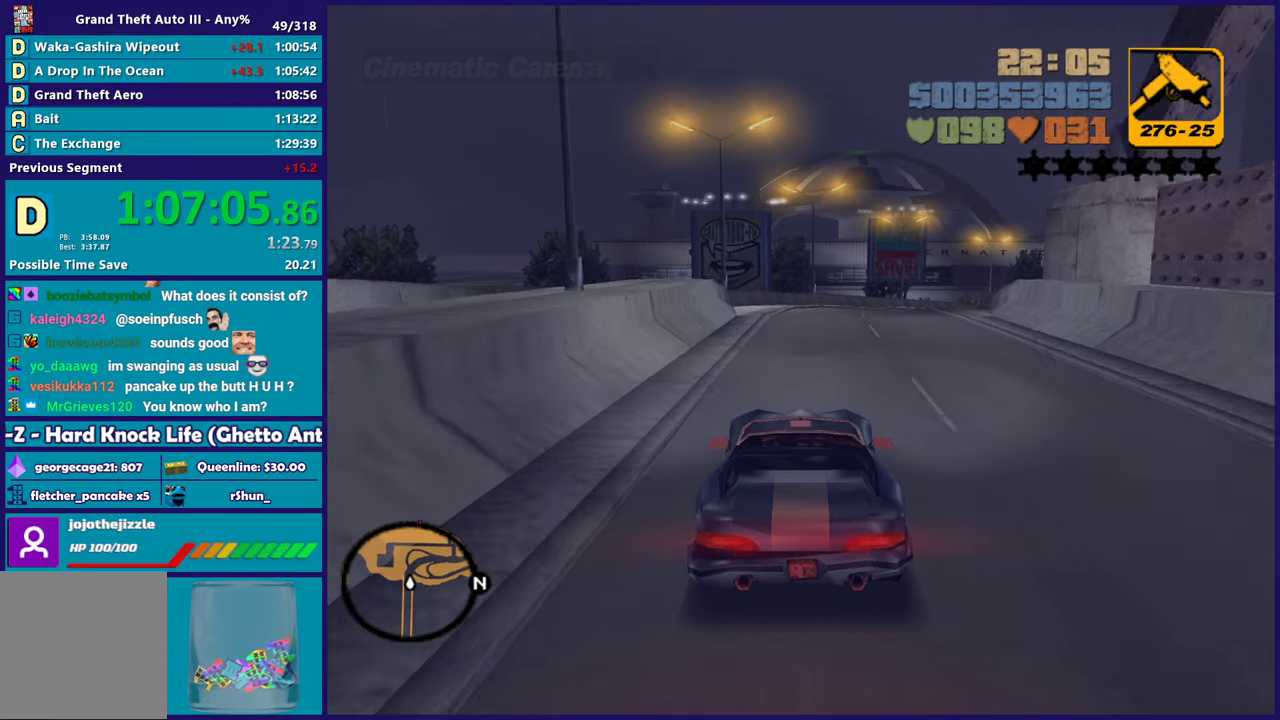
{"buttons": [], "left_stick": "center", "right_stick": "center", "events": [[117, "R2", "up"], [150, "left_stick", "down-right"], [183, "R2", "down"], [233, "left_stick", "center"], [350, "R2", "up"], [400, "left_stick", "down-right"], [500, "left_stick", "center"]]}
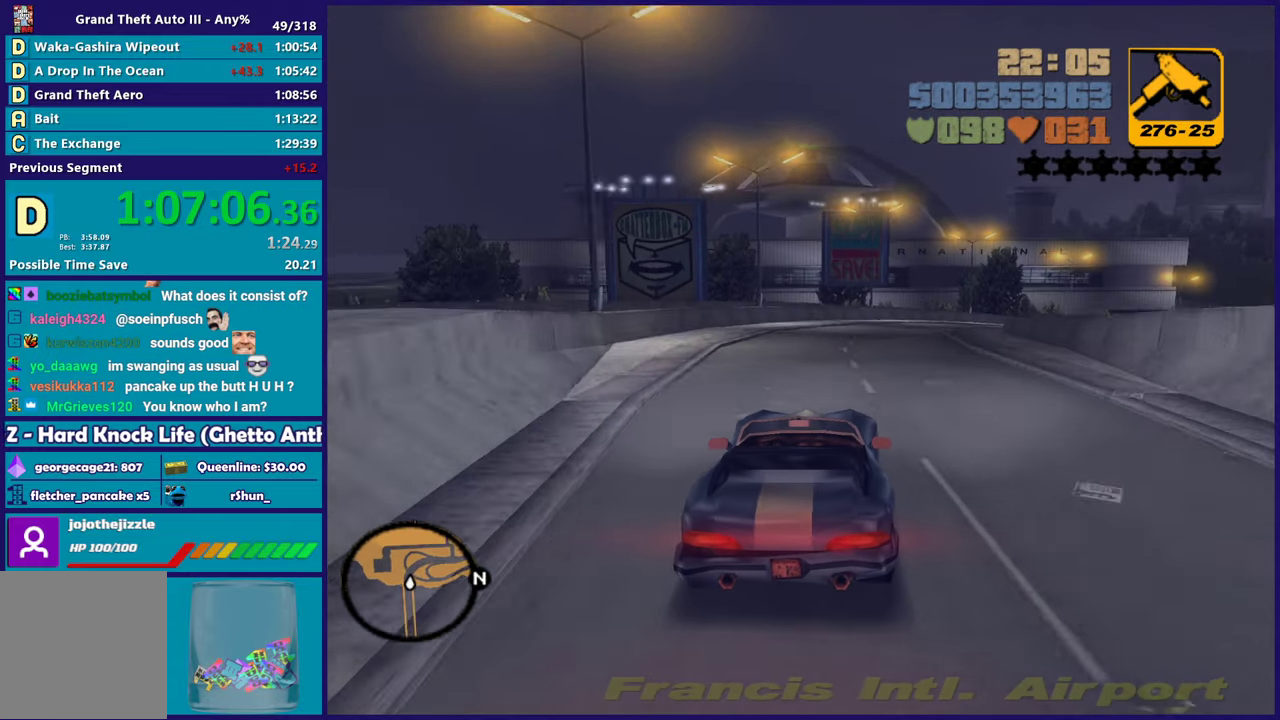
{"buttons": ["R2"], "left_stick": "down-right", "right_stick": "center", "events": [[100, "R2", "down"], [483, "left_stick", "down-right"]]}
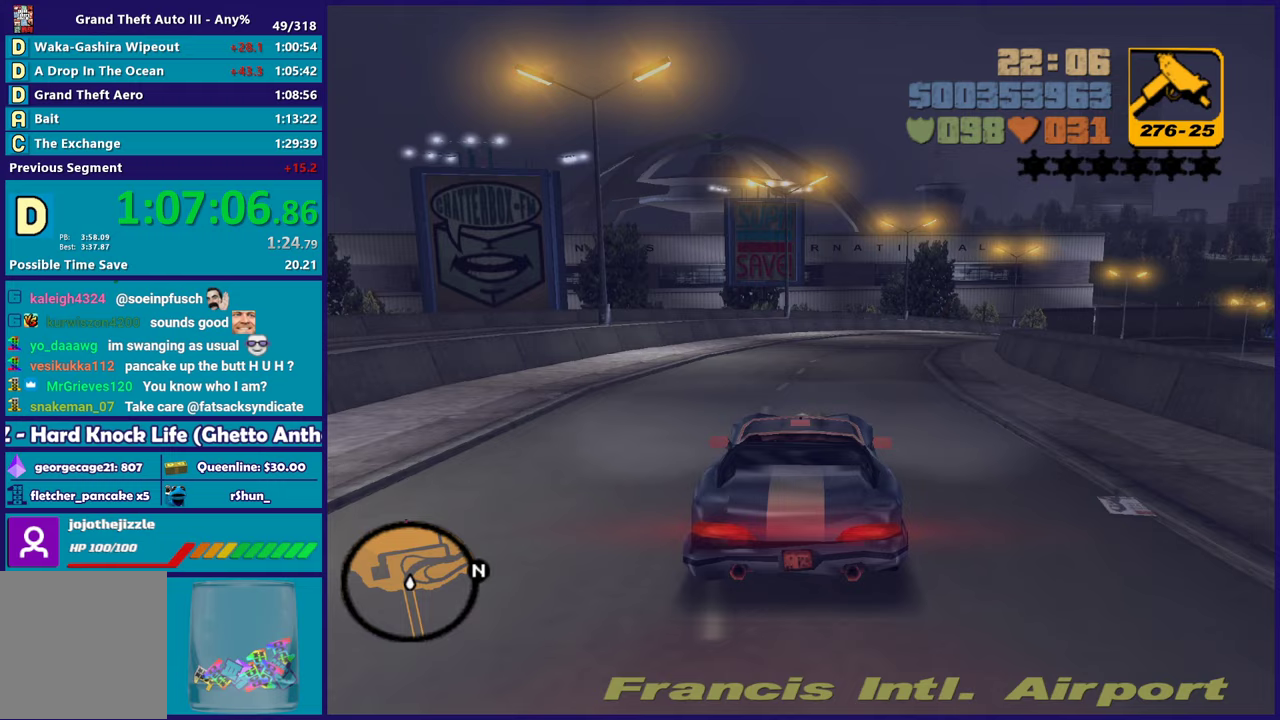
{"buttons": ["R2"], "left_stick": "center", "right_stick": "center", "events": [[83, "left_stick", "center"], [217, "left_stick", "down-right"], [350, "left_stick", "center"]]}
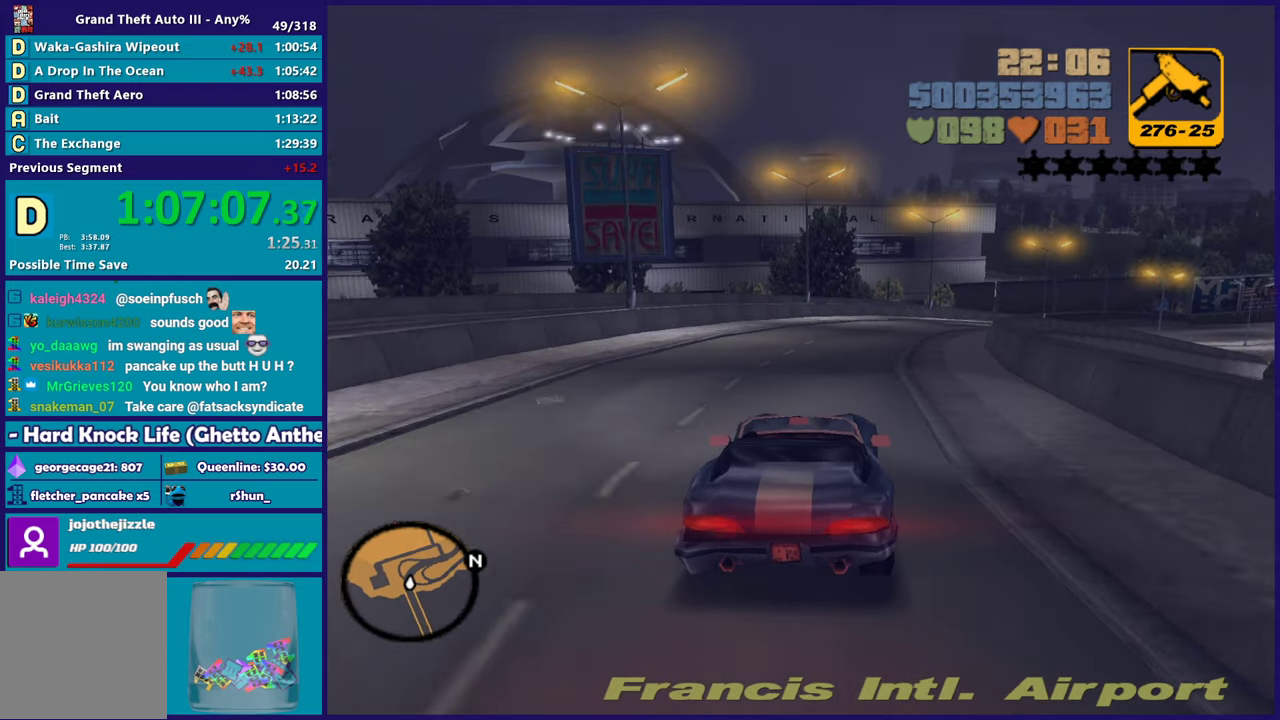
{"buttons": ["R2"], "left_stick": "center", "right_stick": "center", "events": [[333, "left_stick", "down-right"], [500, "left_stick", "center"]]}
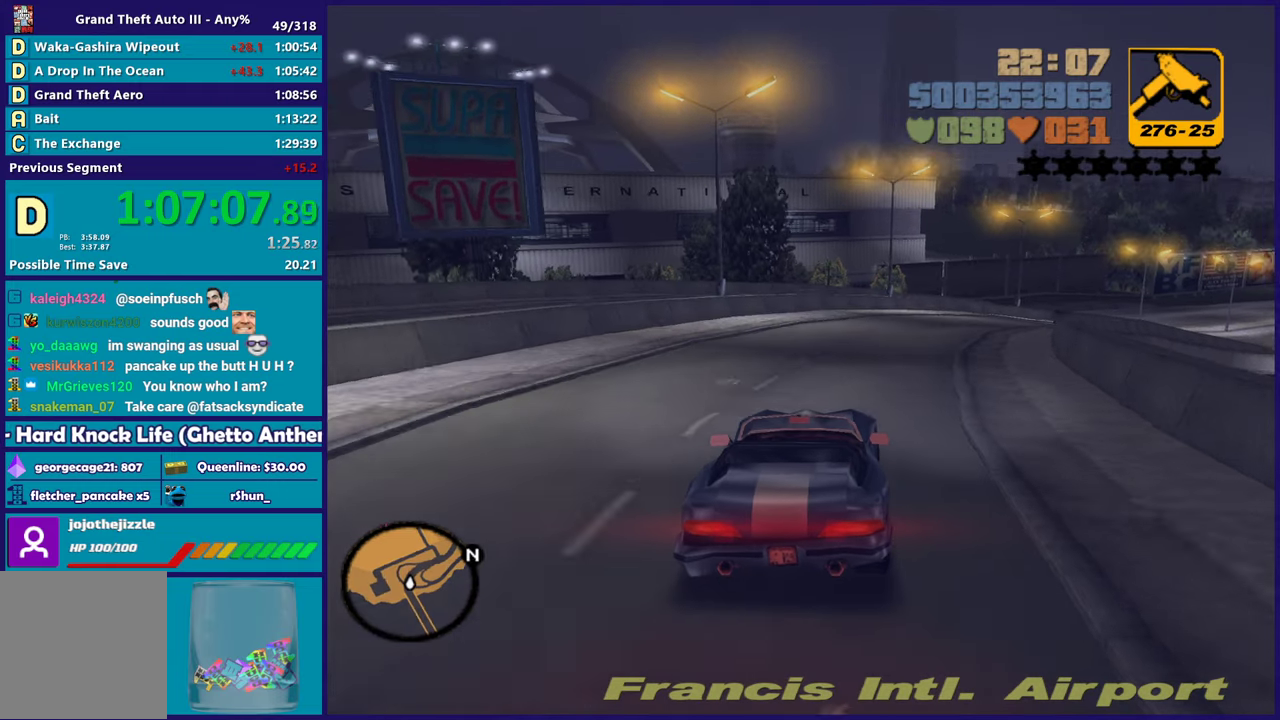
{"buttons": ["R2"], "left_stick": "center", "right_stick": "center", "events": [[100, "left_stick", "down-right"], [217, "left_stick", "center"], [267, "R2", "up"], [350, "R2", "down"]]}
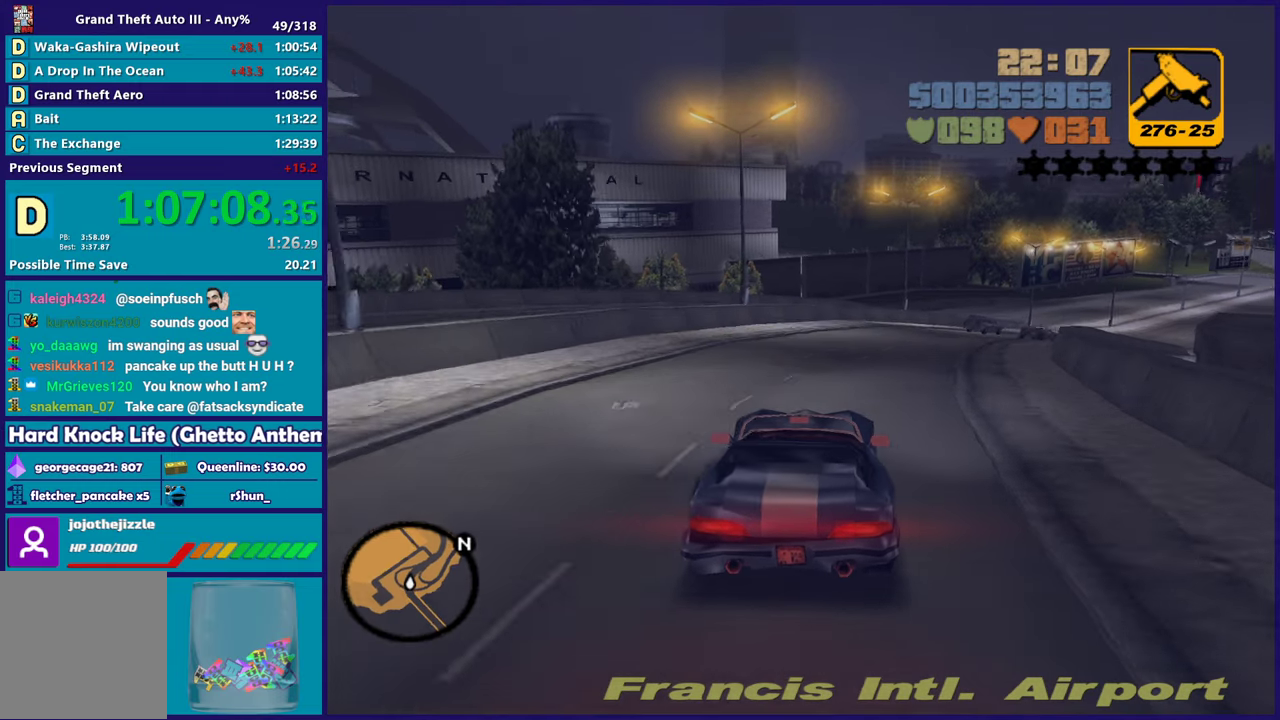
{"buttons": [], "left_stick": "center", "right_stick": "center", "events": [[33, "left_stick", "down-right"], [117, "R2", "up"], [200, "left_stick", "center"], [333, "left_stick", "down-right"], [467, "left_stick", "center"]]}
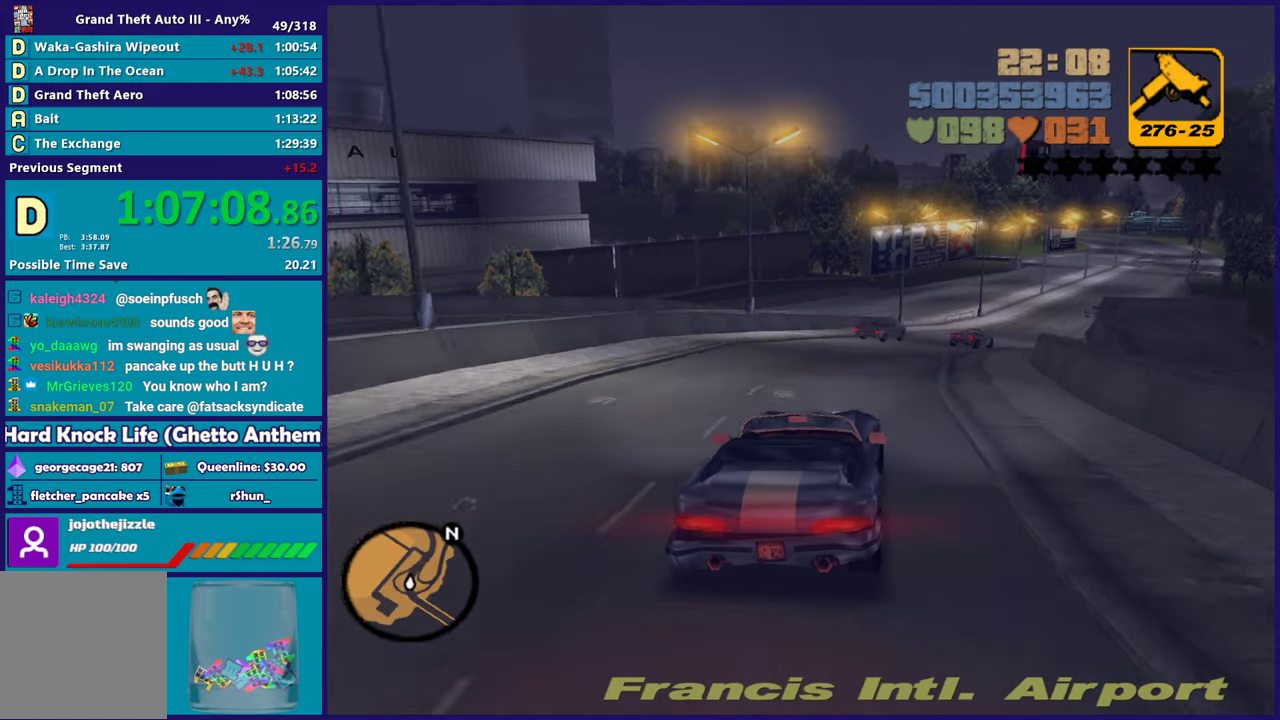
{"buttons": [], "left_stick": "down-right", "right_stick": "center", "events": [[350, "left_stick", "down-right"]]}
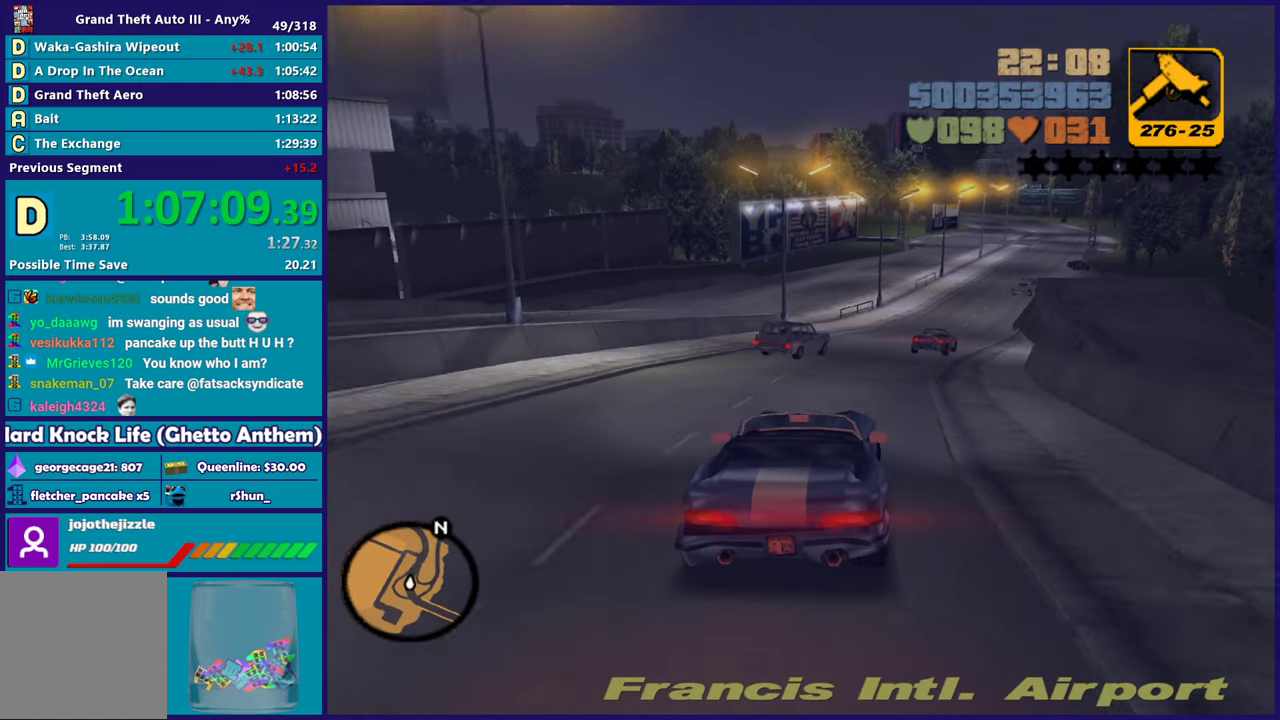
{"buttons": [], "left_stick": "center", "right_stick": "center", "events": [[17, "left_stick", "center"]]}
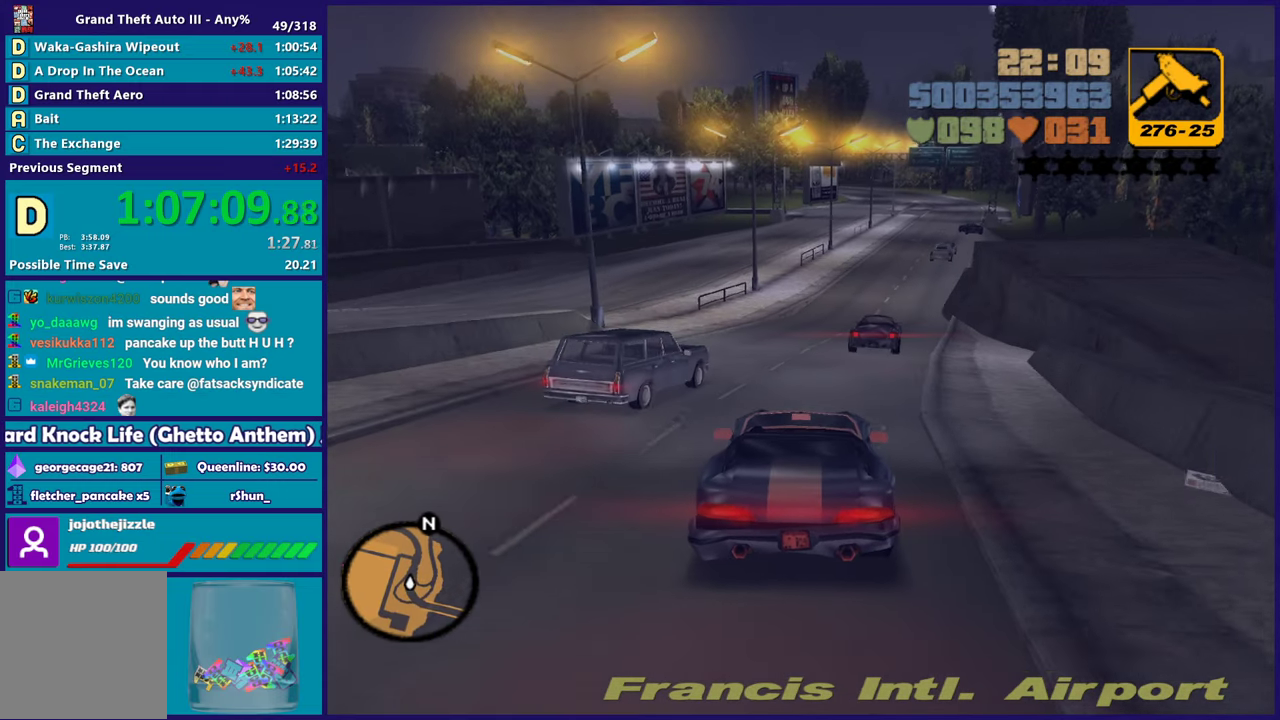
{"buttons": ["R2"], "left_stick": "center", "right_stick": "center", "events": [[100, "left_stick", "up-left"], [200, "R2", "down"], [217, "left_stick", "down-right"], [383, "left_stick", "center"]]}
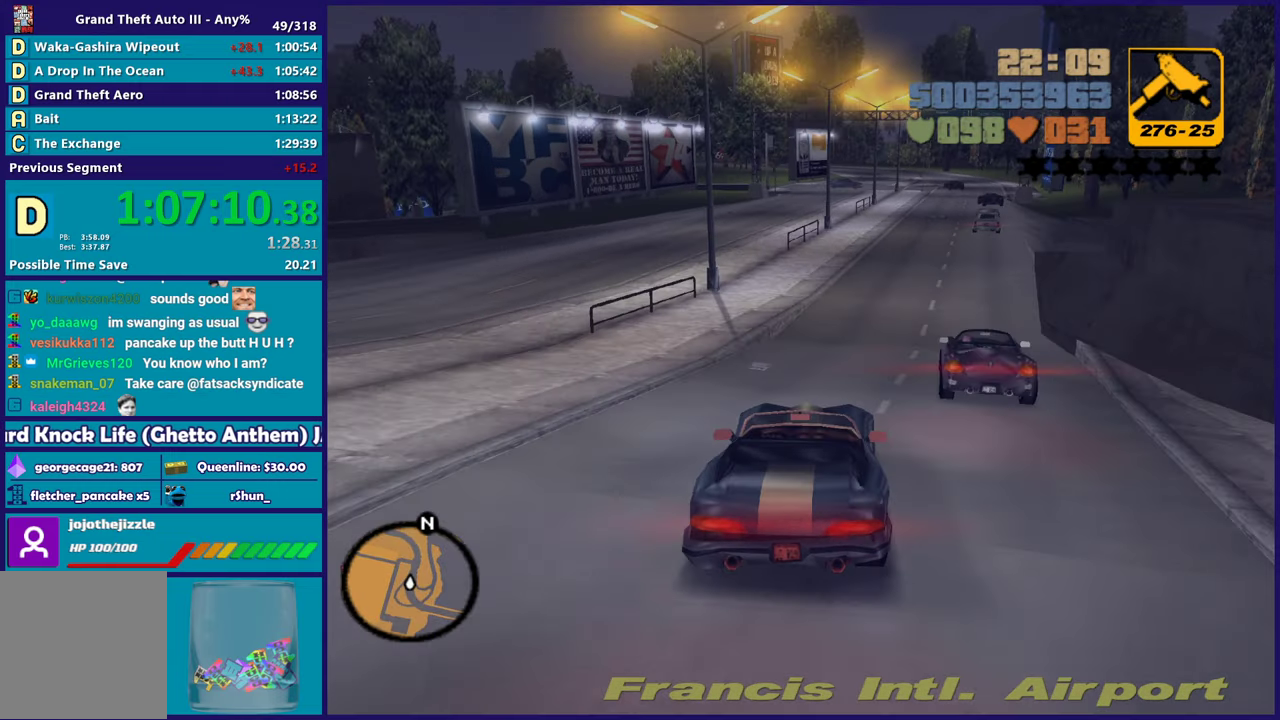
{"buttons": ["R2"], "left_stick": "center", "right_stick": "center", "events": [[50, "left_stick", "down-right"], [167, "left_stick", "center"]]}
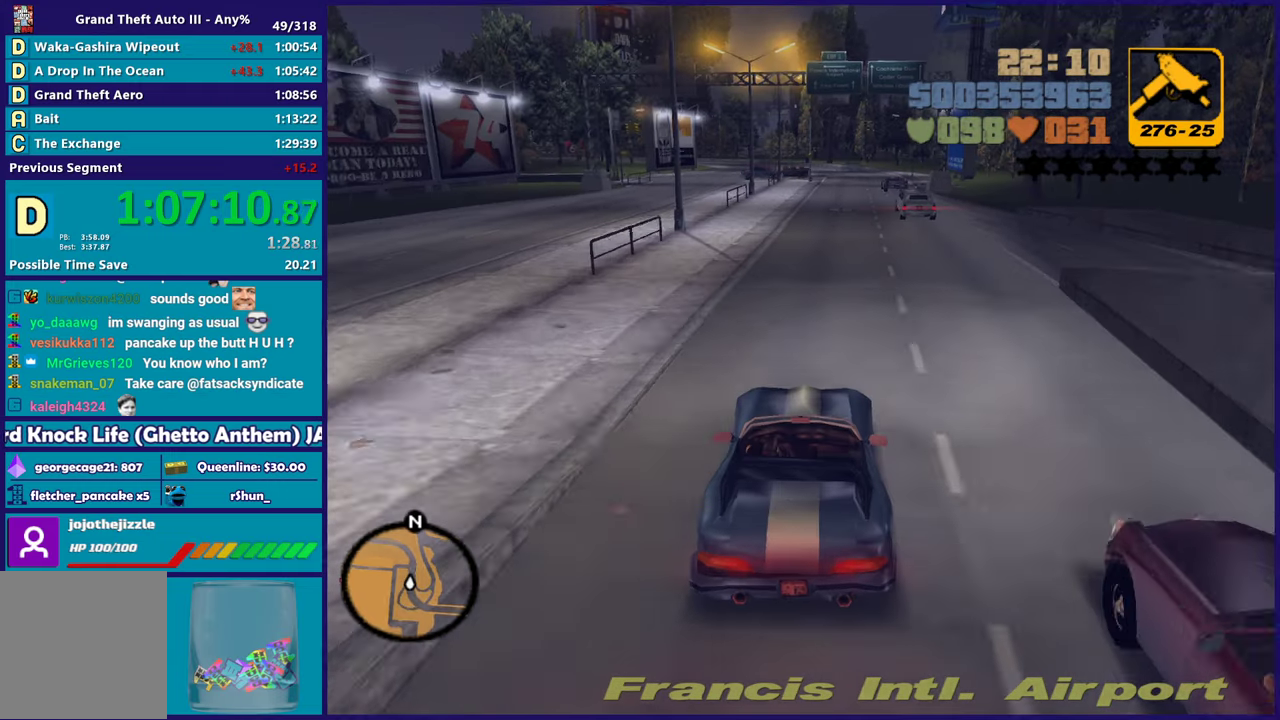
{"buttons": [], "left_stick": "center", "right_stick": "center", "events": [[267, "R2", "up"]]}
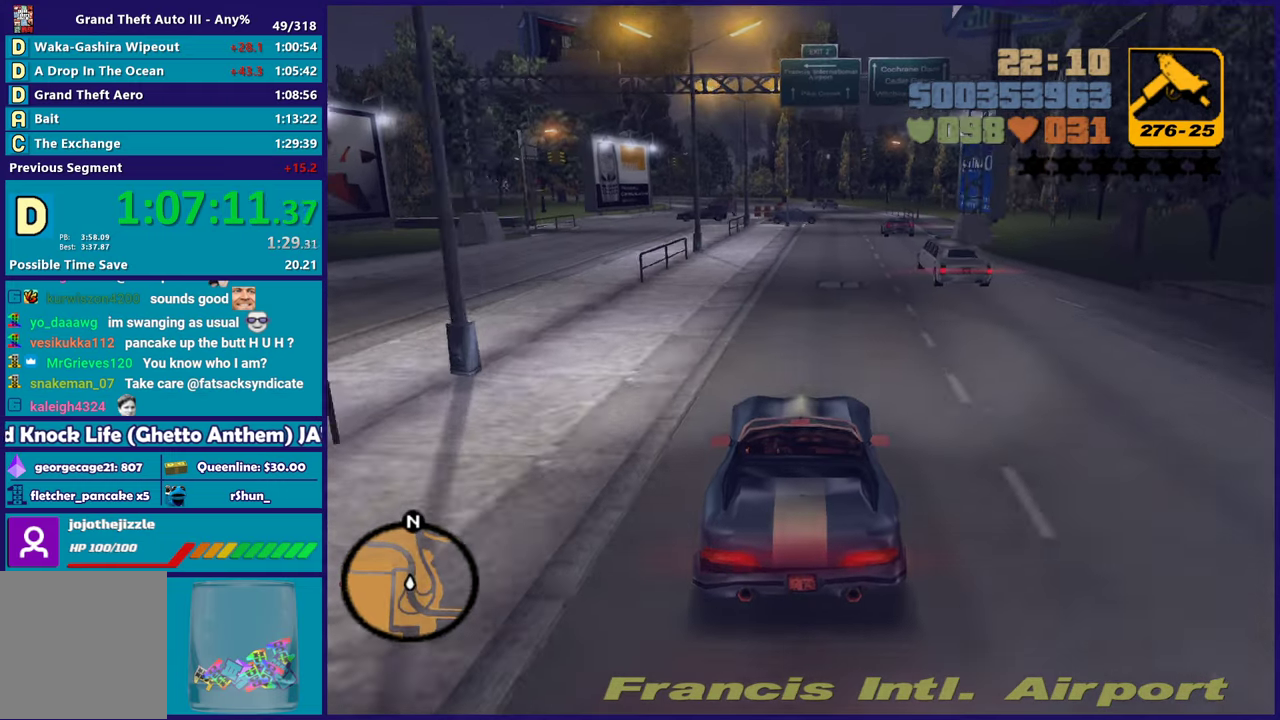
{"buttons": [], "left_stick": "up-left", "right_stick": "center", "events": [[233, "left_stick", "down-right"], [350, "left_stick", "center"], [467, "left_stick", "up-left"]]}
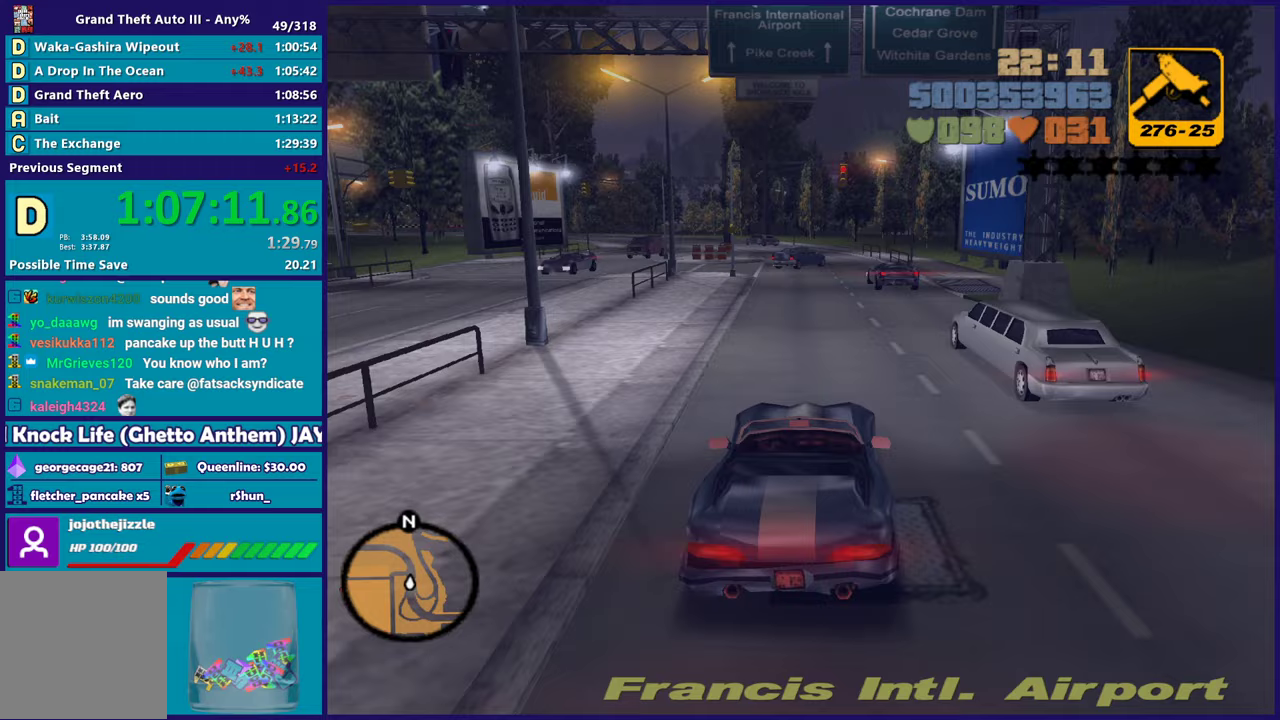
{"buttons": [], "left_stick": "center", "right_stick": "center", "events": [[83, "left_stick", "center"]]}
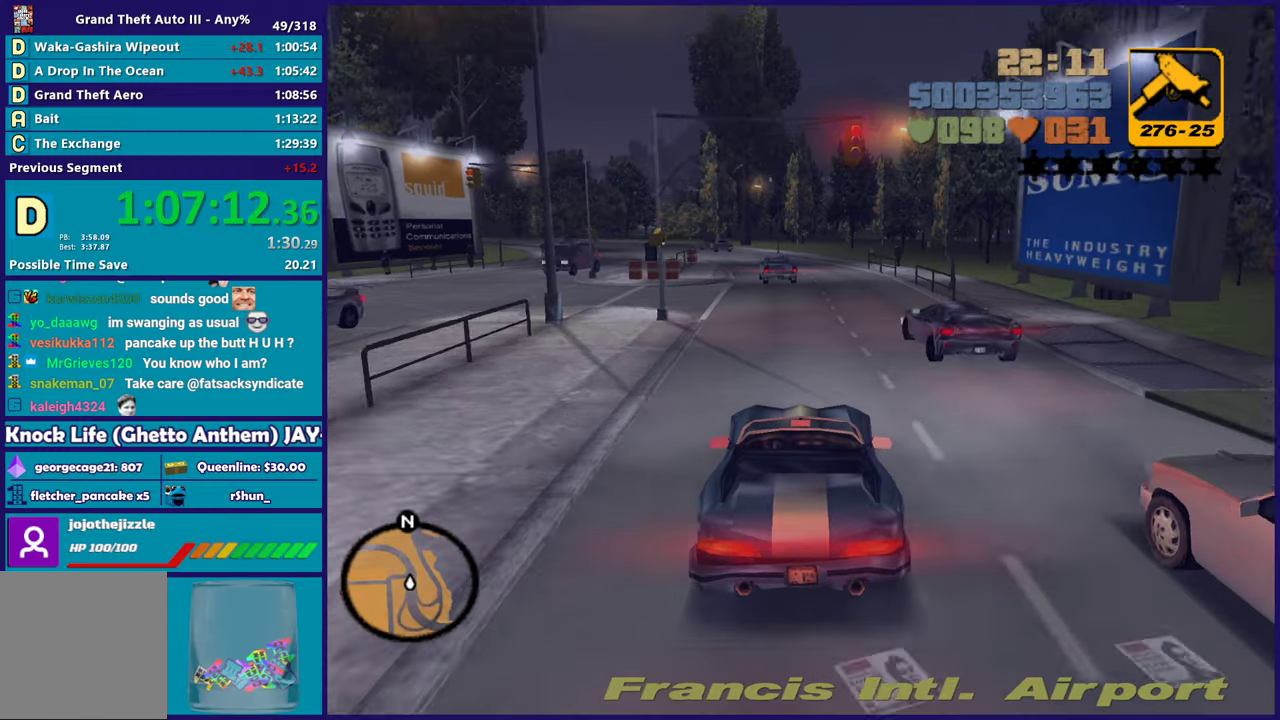
{"buttons": ["A"], "left_stick": "up-left", "right_stick": "center"}
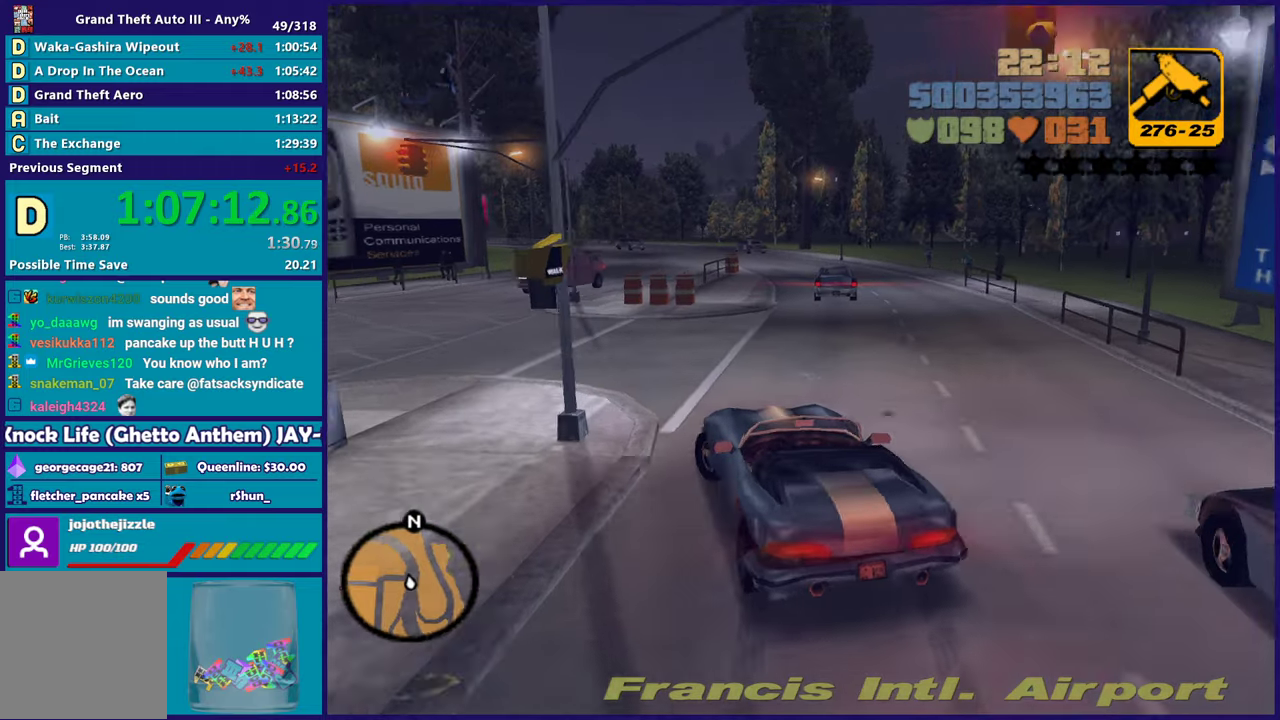
{"buttons": ["R2"], "left_stick": "up-left", "right_stick": "center"}
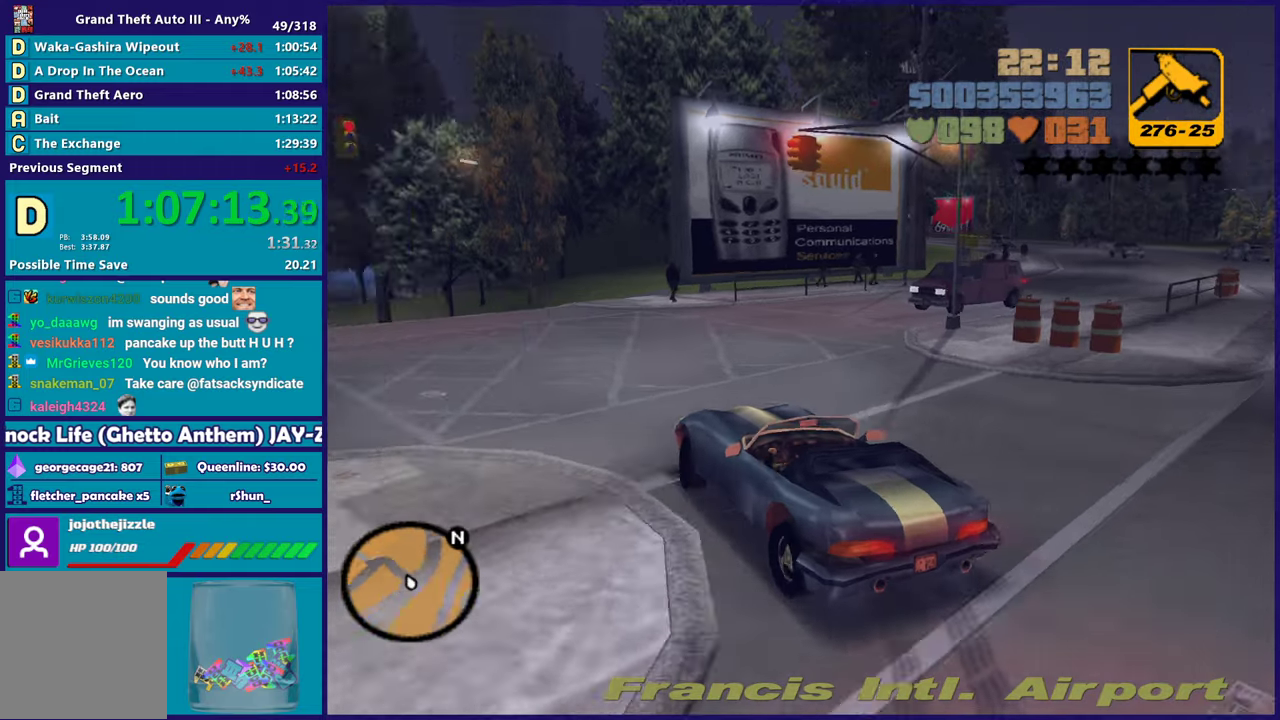
{"buttons": ["R2"], "left_stick": "right", "right_stick": "center", "events": [[217, "left_stick", "center"], [283, "left_stick", "right"]]}
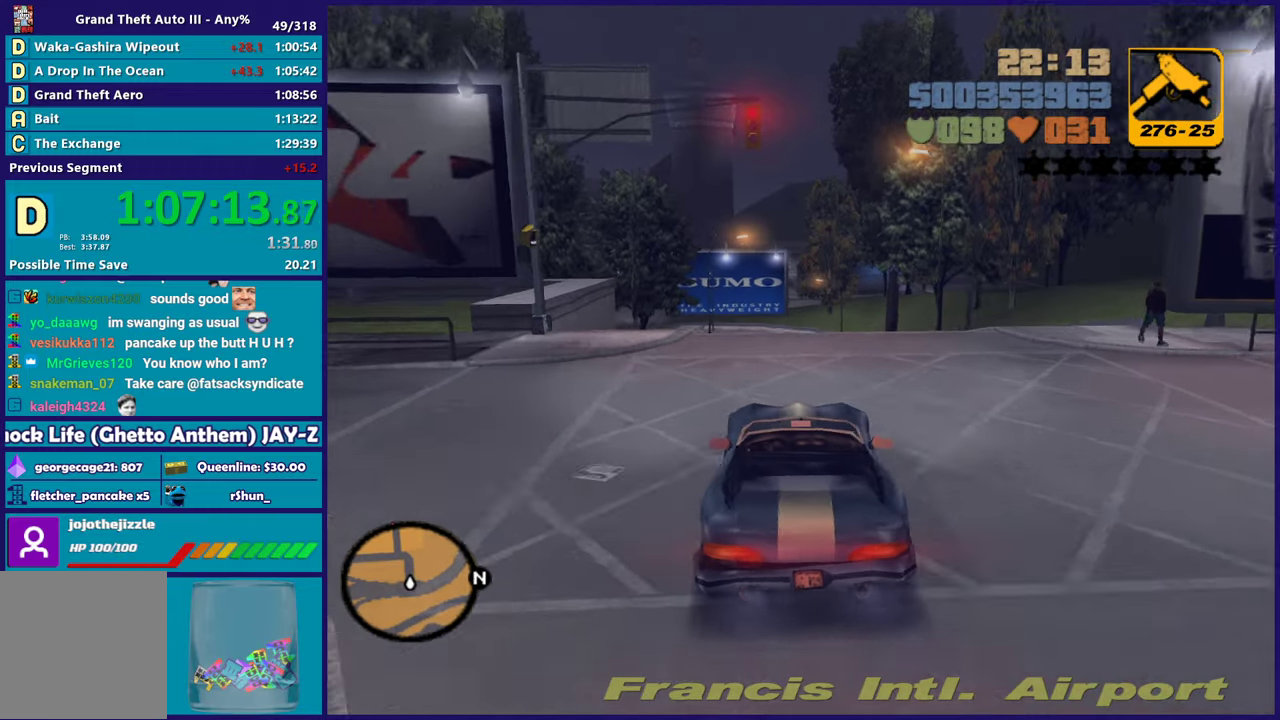
{"buttons": ["R2"], "left_stick": "center", "right_stick": "center", "events": [[83, "left_stick", "center"], [217, "left_stick", "up-left"], [383, "left_stick", "right"], [450, "left_stick", "center"]]}
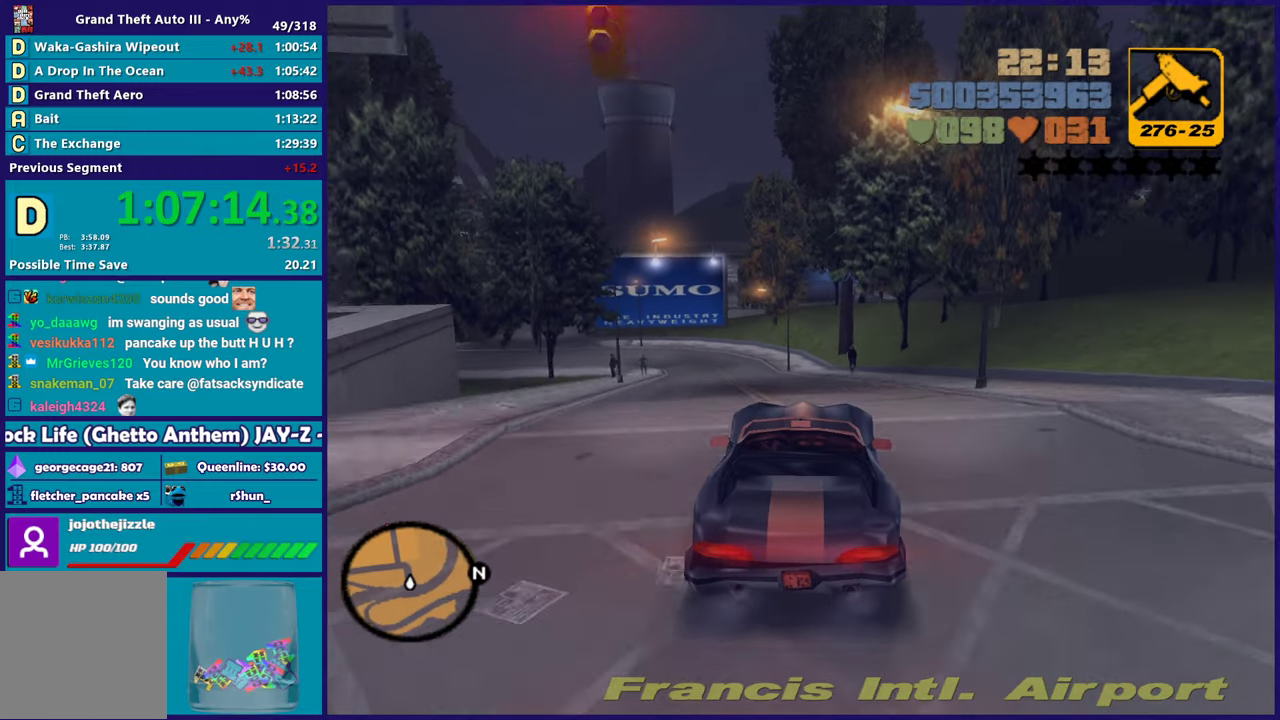
{"buttons": ["R2"], "left_stick": "center", "right_stick": "center", "events": [[200, "left_stick", "up-left"], [300, "left_stick", "center"]]}
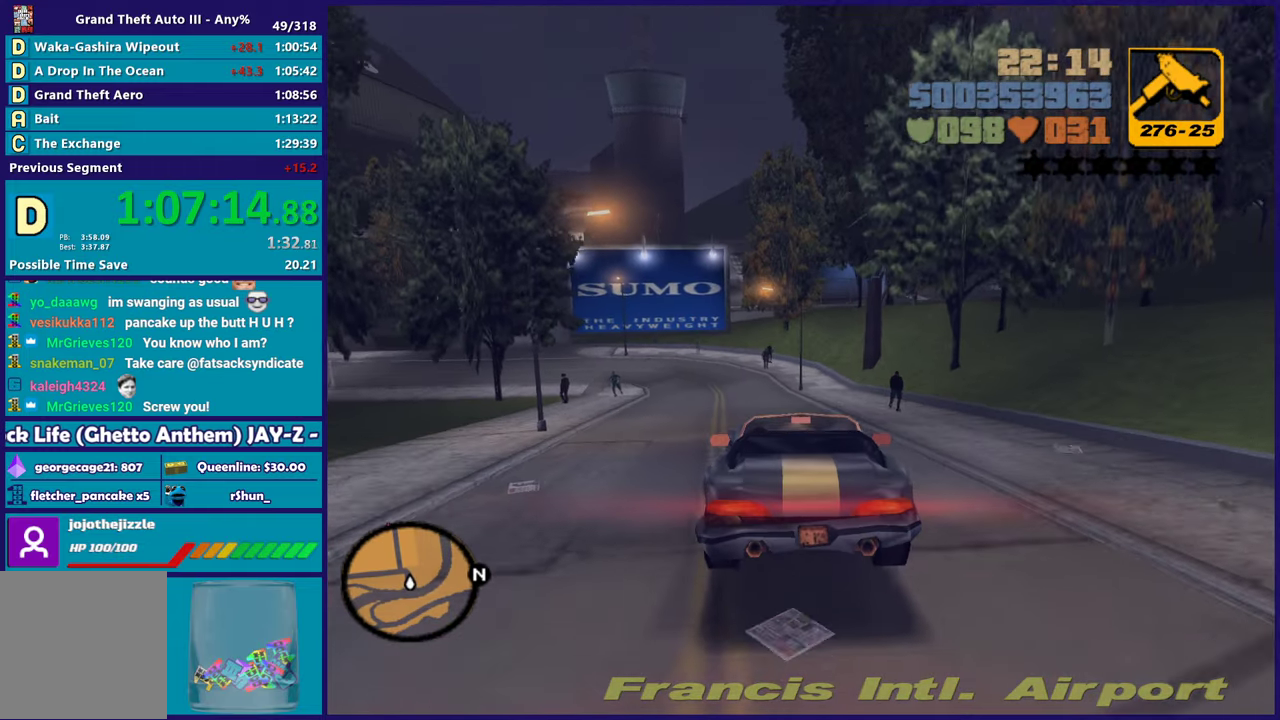
{"buttons": ["R2"], "left_stick": "left", "right_stick": "center", "events": [[400, "R2", "up"], [467, "left_stick", "left"], [500, "R2", "down"]]}
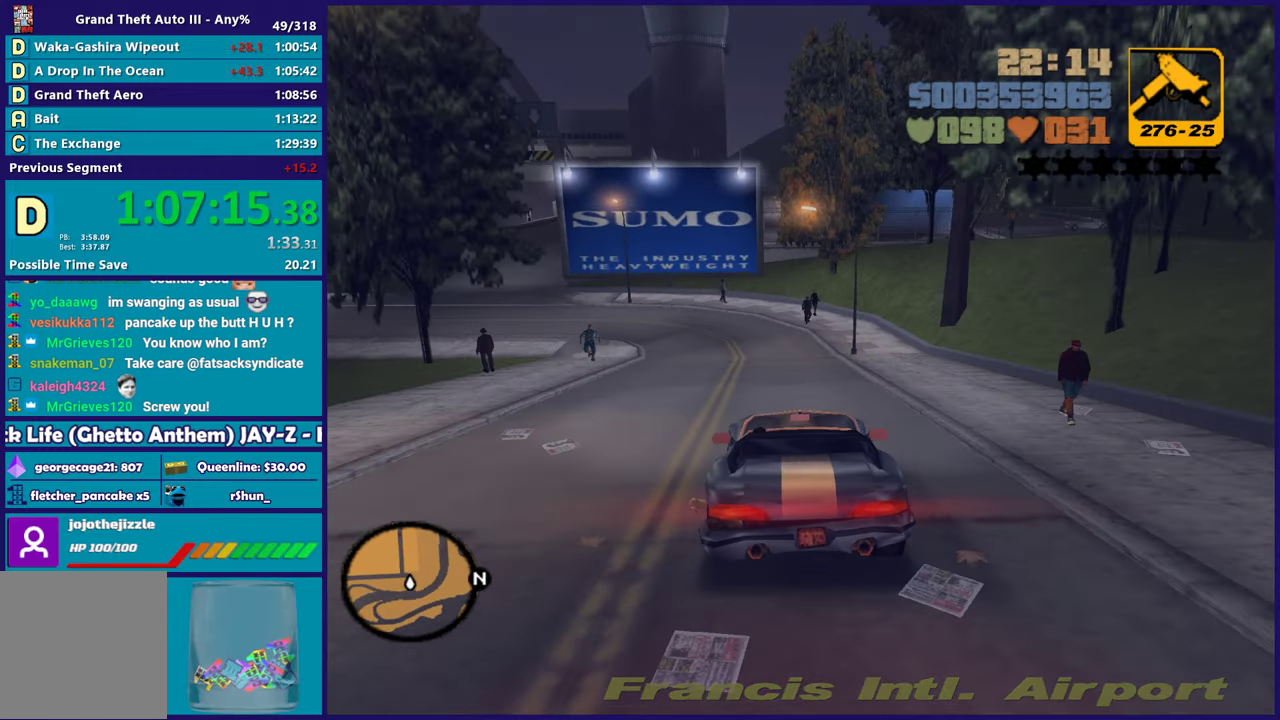
{"buttons": ["R2"], "left_stick": "left", "right_stick": "center", "events": [[150, "left_stick", "center"], [350, "R2", "up"], [433, "left_stick", "left"], [467, "R2", "down"]]}